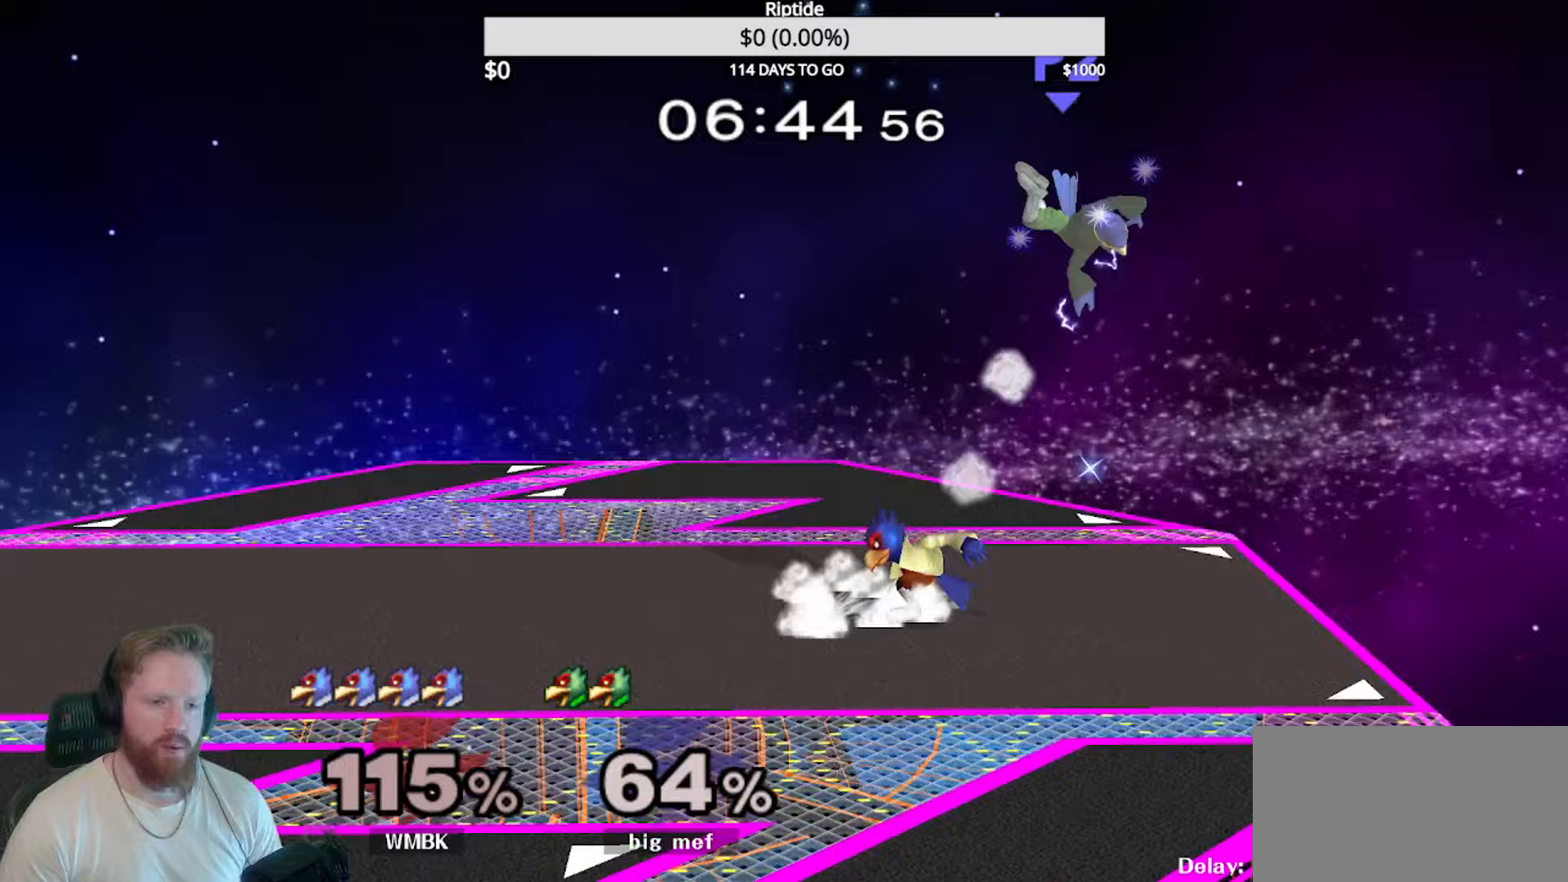
Gameplay with a controller (Nintendo layout); each line is a JSON object with the inputs held at the frame after it. "events" lists button and stick changes between this image and that frame as [ms after this image, input, new state], when the widget could be followed in between. Not read: L3 R3 right_stick.
{"buttons": [], "left_stick": "down", "events": [[17, "left_stick", "center"], [183, "left_stick", "right"], [400, "left_stick", "down"]]}
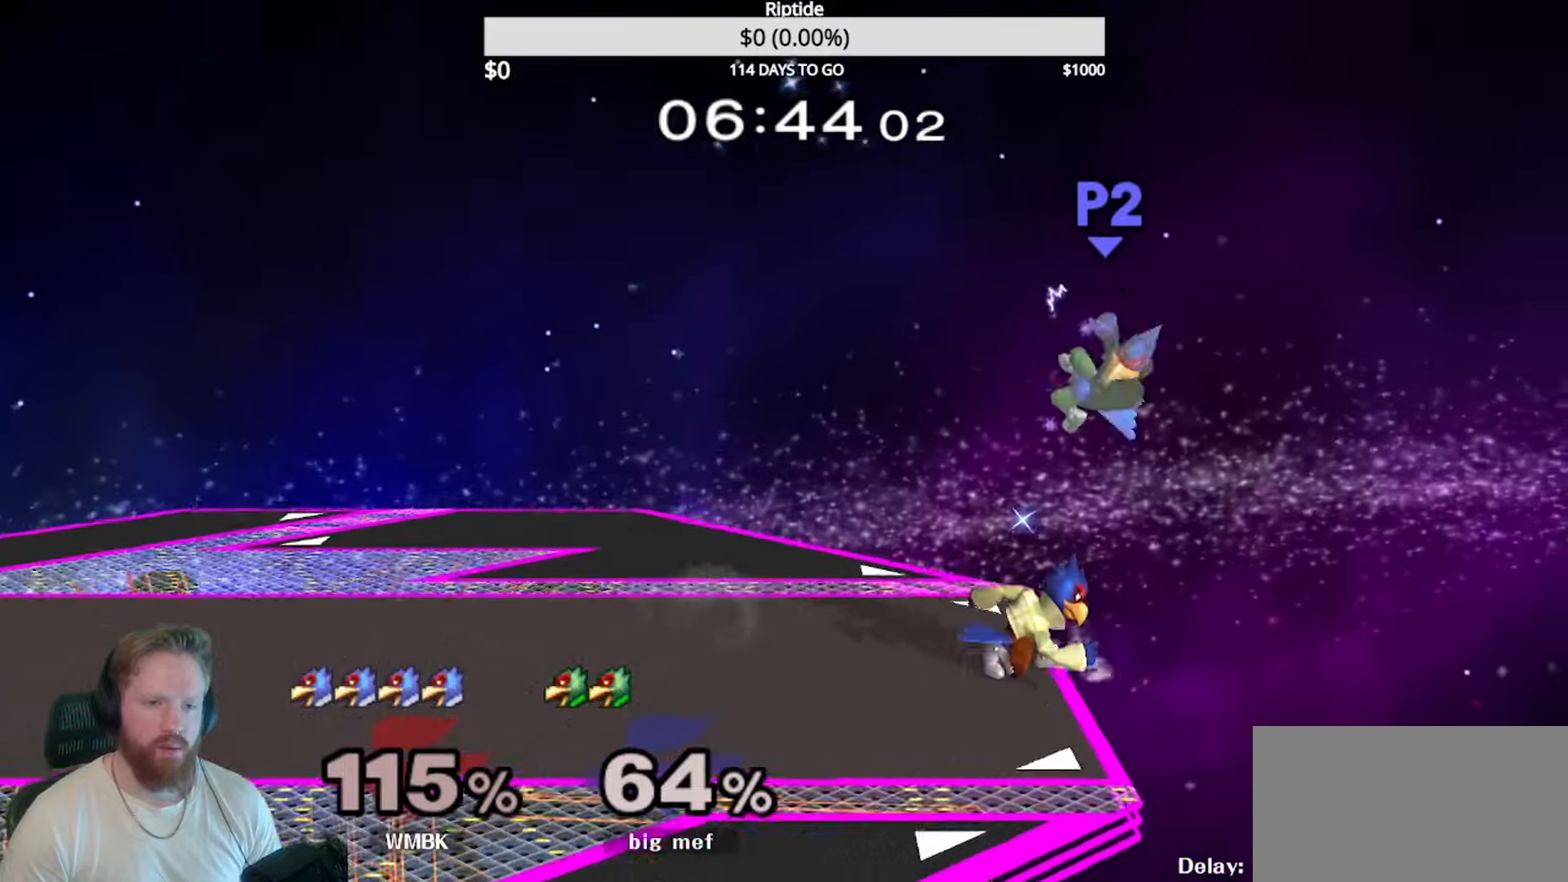
{"buttons": [], "left_stick": "down", "events": [[84, "A", "down"], [134, "A", "up"], [234, "A", "down"], [284, "A", "up"], [367, "A", "down"], [434, "A", "up"]]}
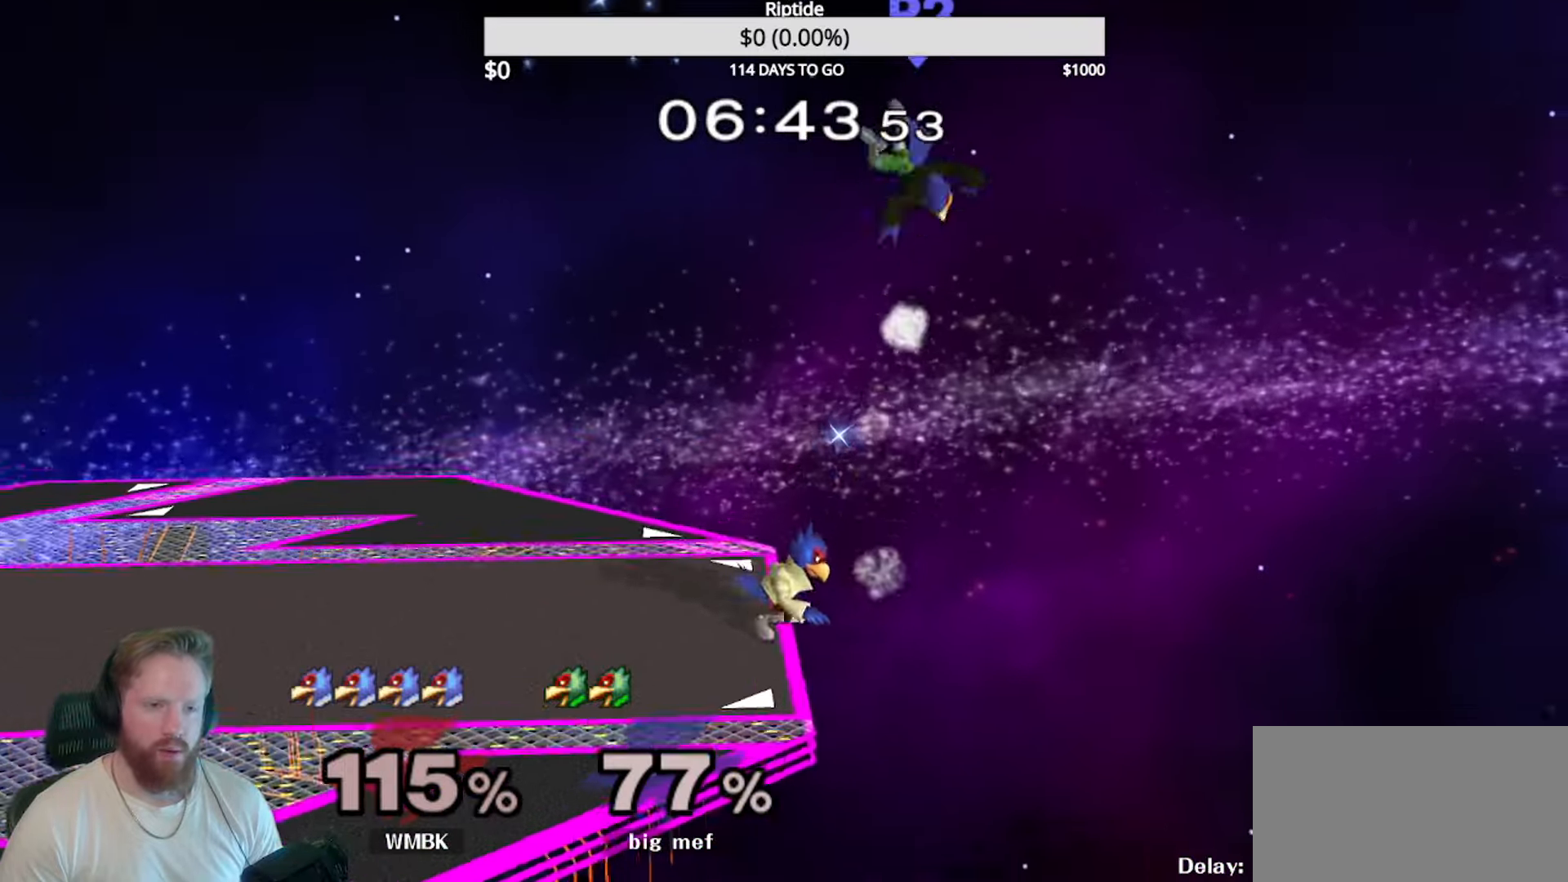
{"buttons": ["X"], "left_stick": "right", "events": [[17, "left_stick", "center"], [234, "X", "down"], [284, "left_stick", "right"]]}
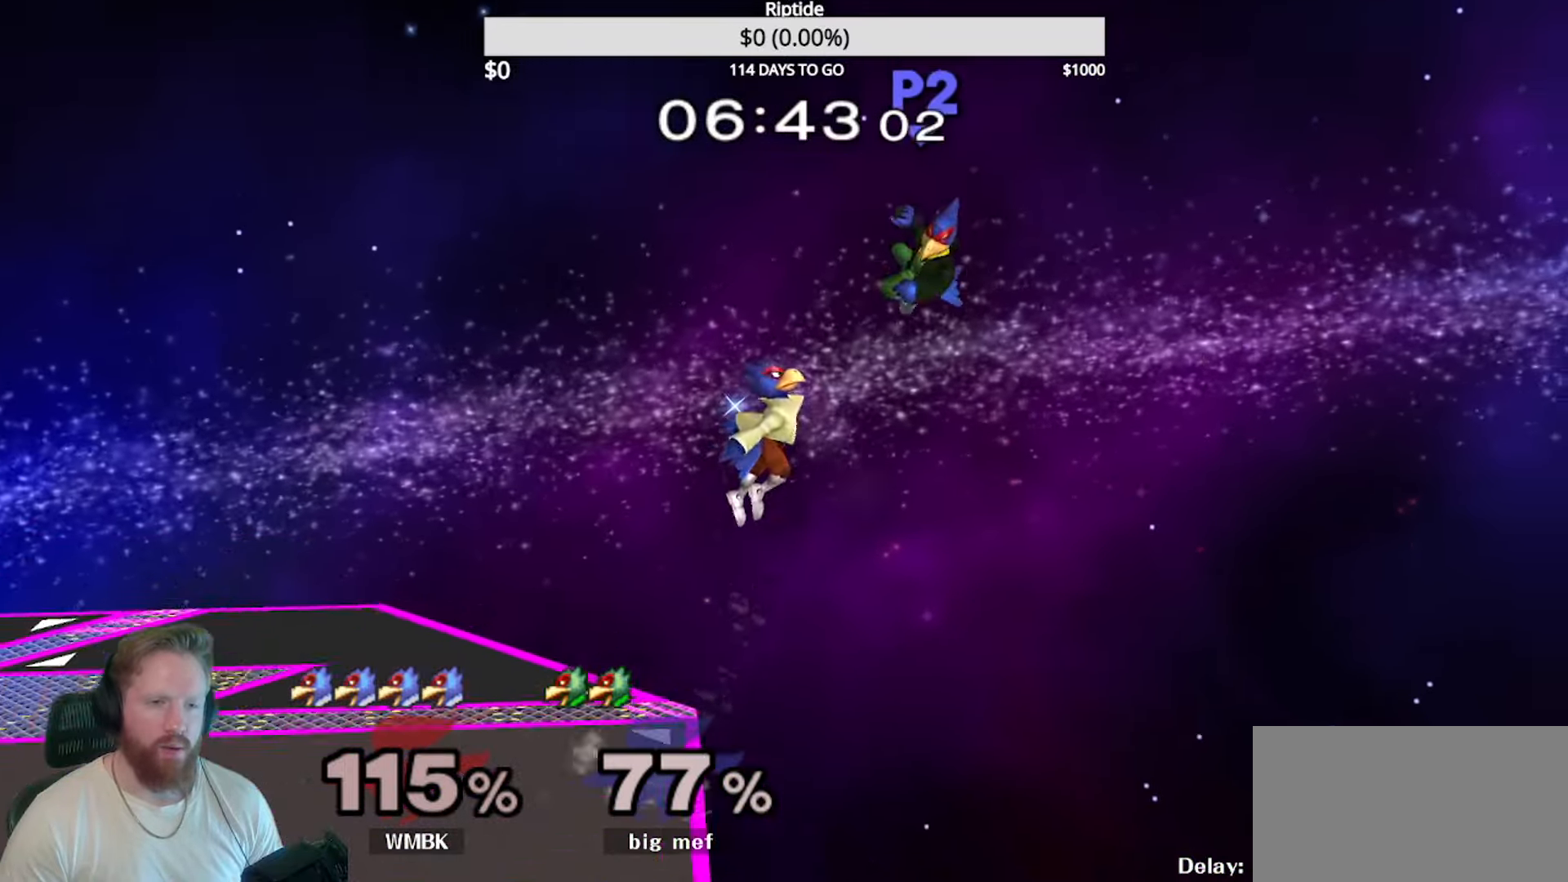
{"buttons": [], "left_stick": "left", "events": [[17, "X", "up"], [167, "left_stick", "left"]]}
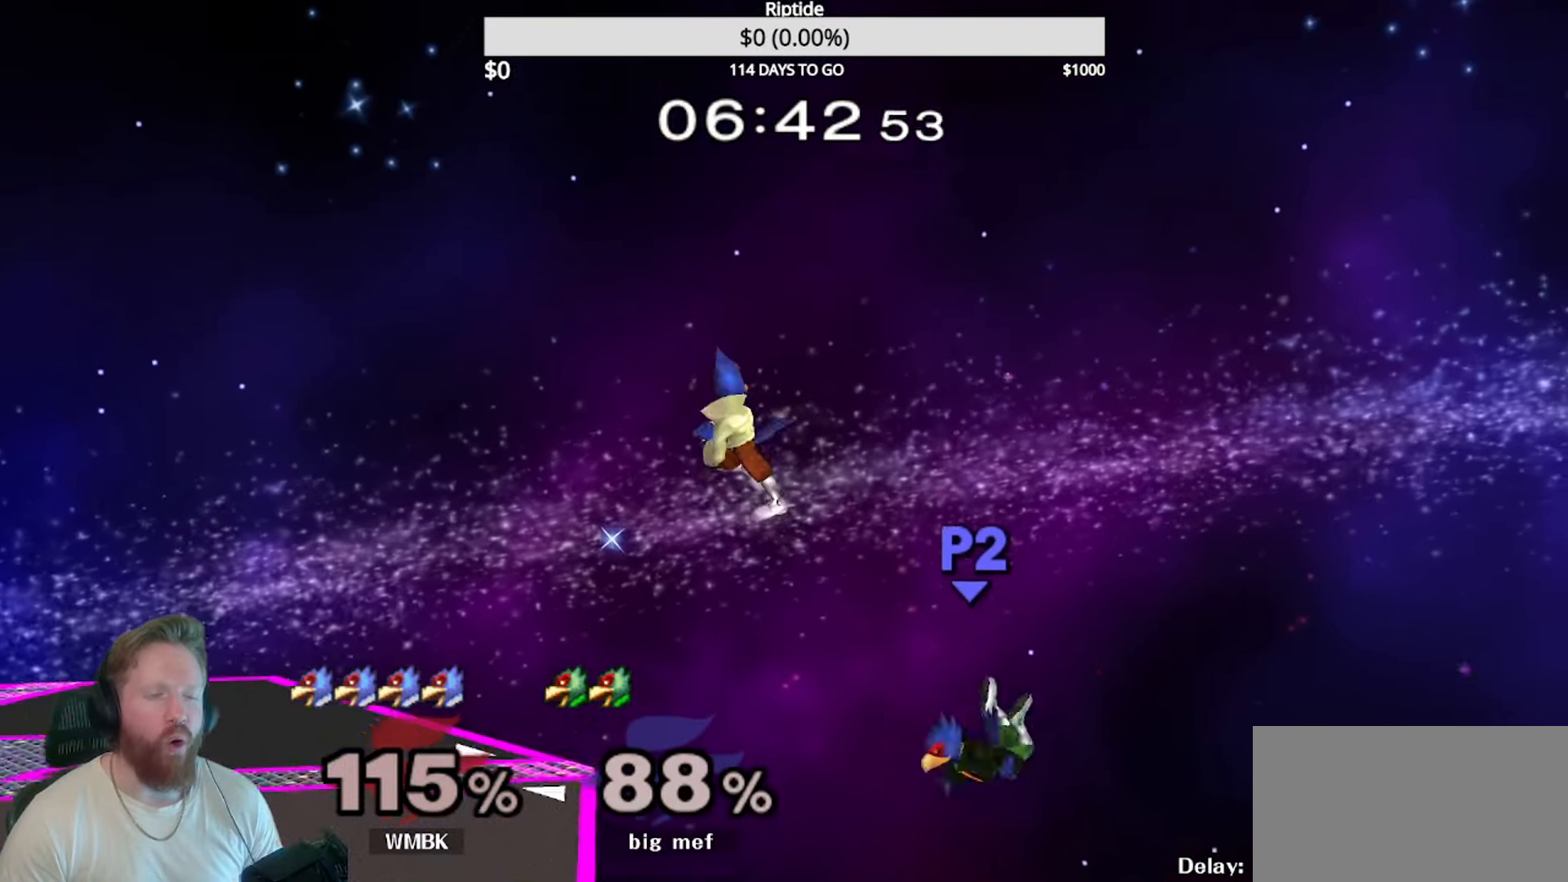
{"buttons": ["B"], "left_stick": "down-left", "events": [[184, "left_stick", "center"], [384, "left_stick", "down"], [450, "B", "down"], [450, "left_stick", "down-left"]]}
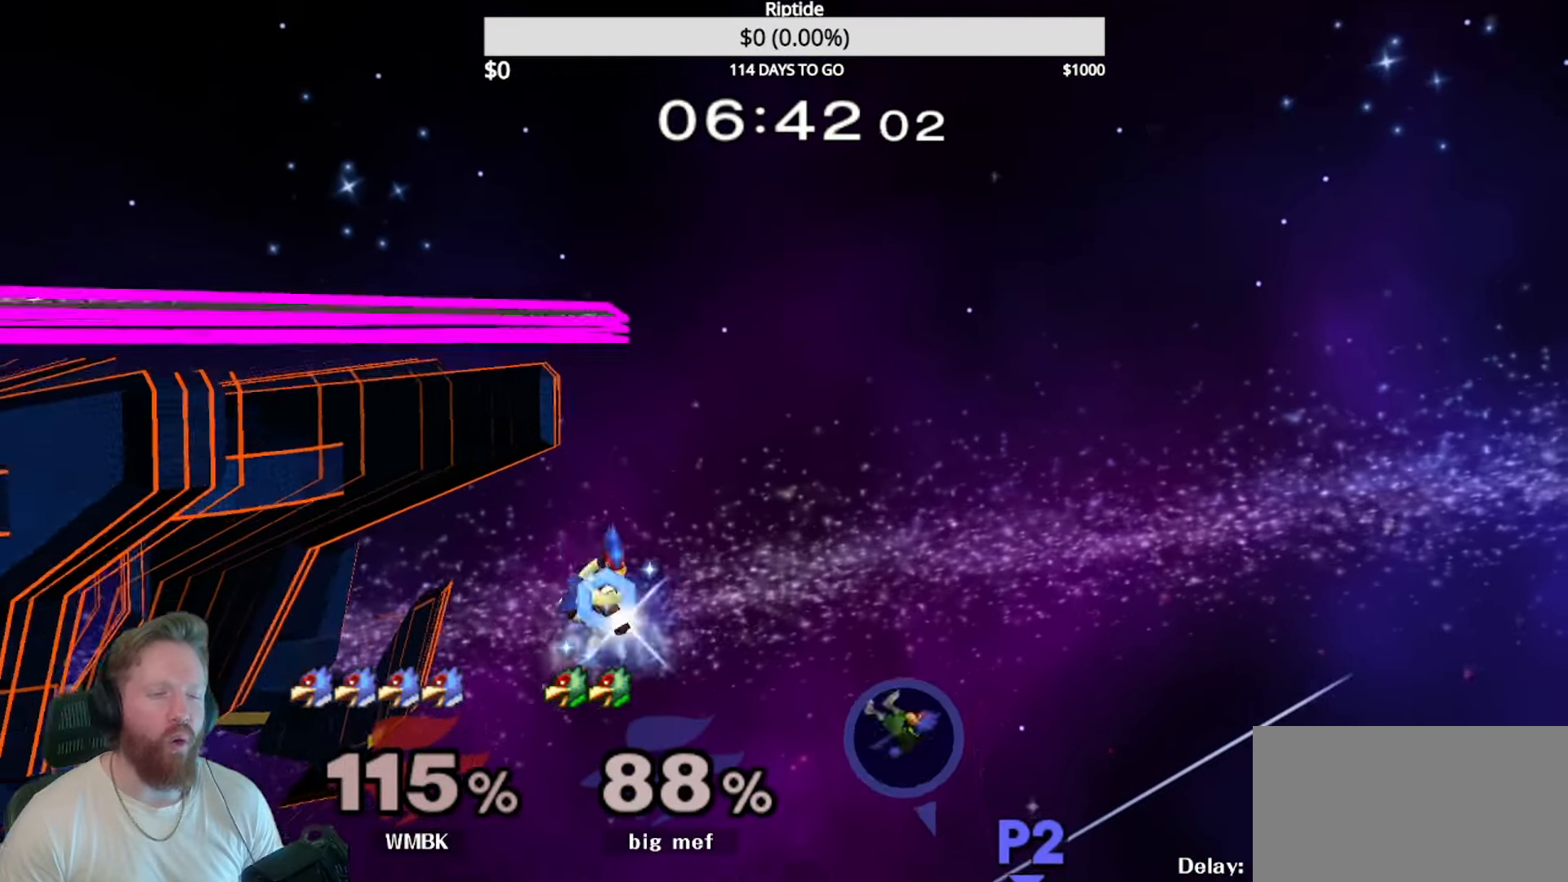
{"buttons": ["B", "X"], "left_stick": "center", "events": [[34, "left_stick", "left"], [100, "left_stick", "center"], [467, "X", "down"]]}
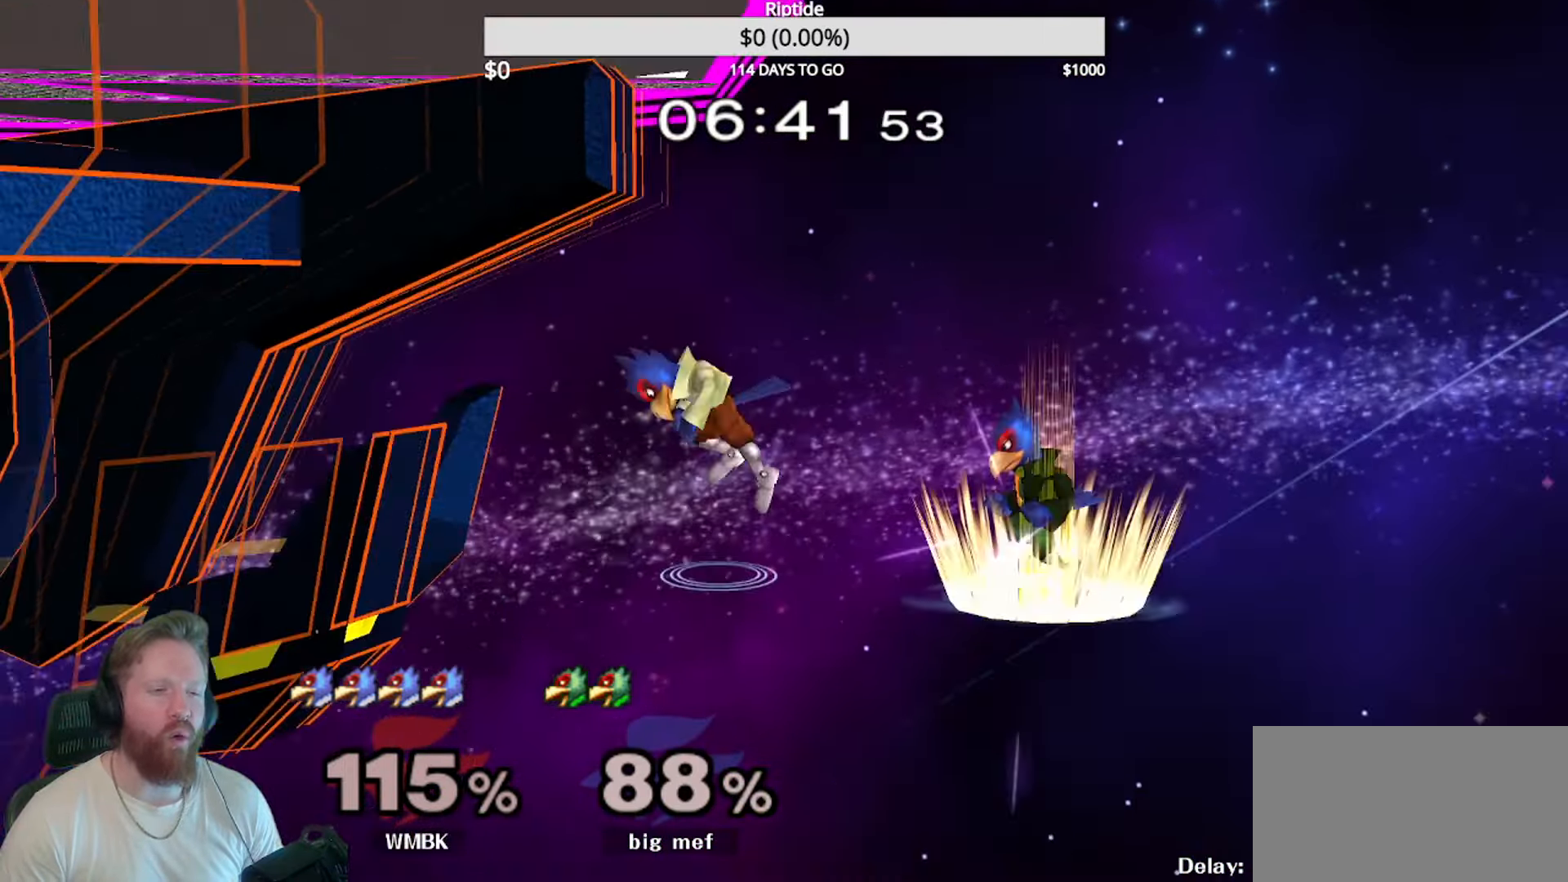
{"buttons": [], "left_stick": "center", "events": [[184, "B", "up"], [184, "X", "up"]]}
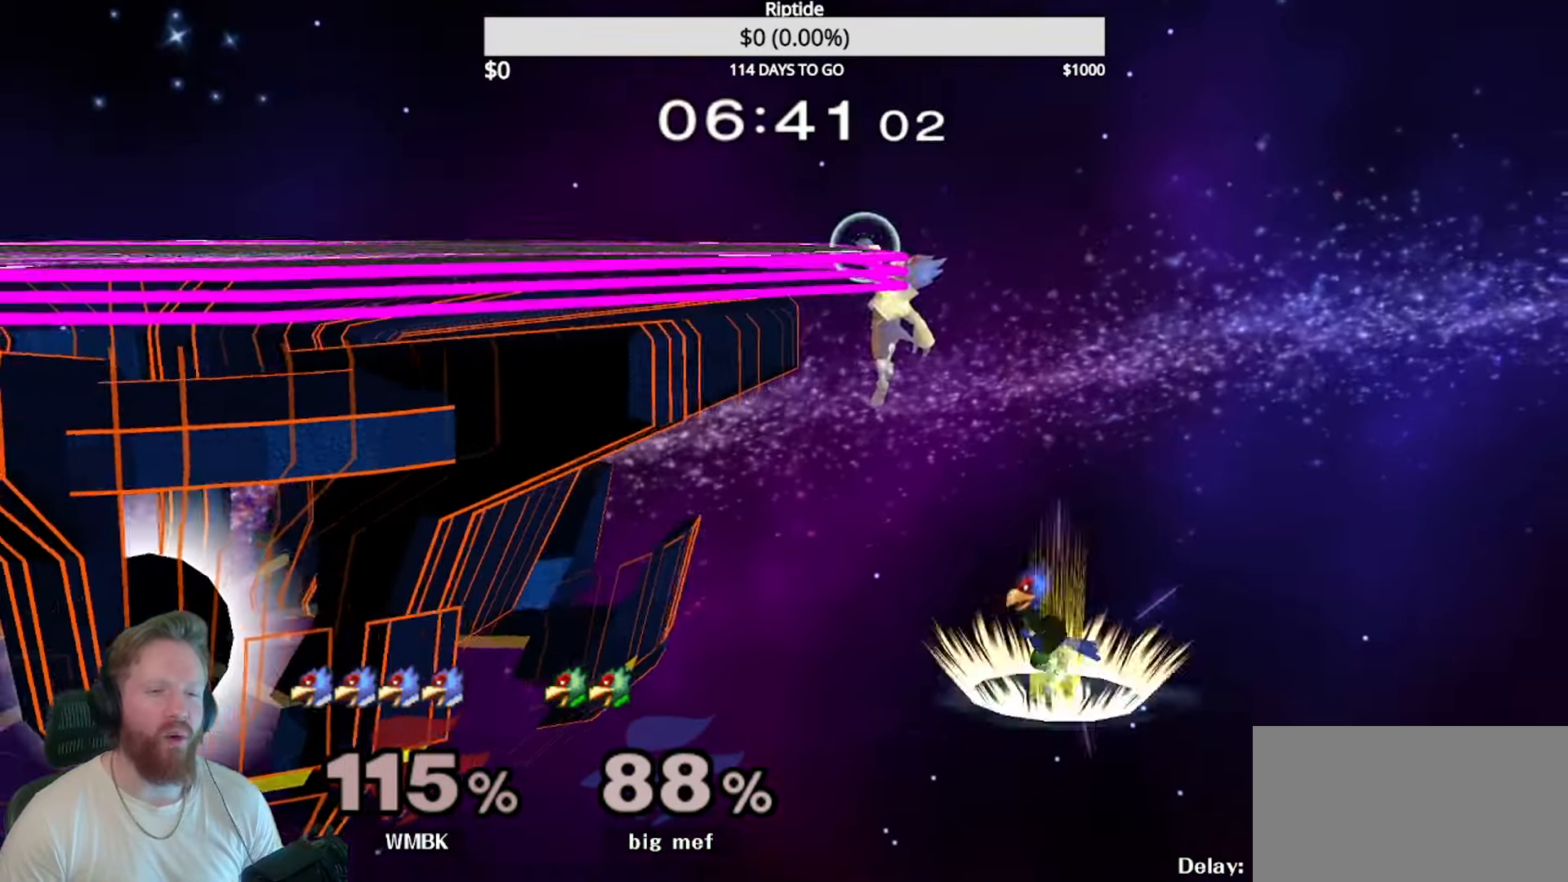
{"buttons": ["B", "X"], "left_stick": "down", "events": [[167, "left_stick", "down"], [217, "B", "down"], [467, "X", "down"]]}
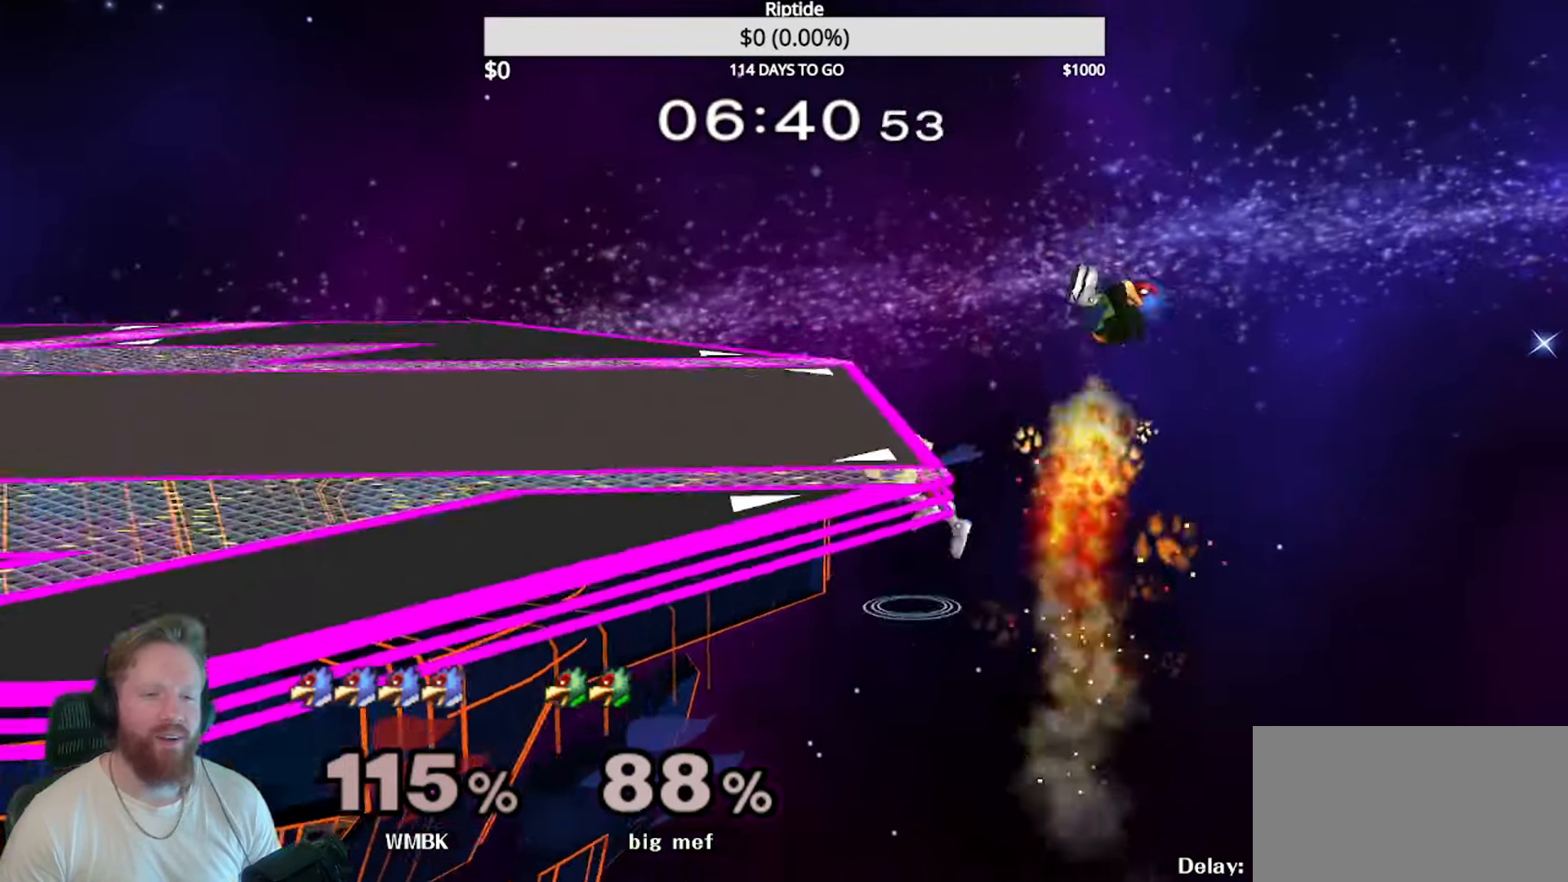
{"buttons": [], "left_stick": "down", "events": [[50, "B", "up"], [50, "X", "up"], [50, "left_stick", "center"], [100, "left_stick", "left"], [484, "left_stick", "down"]]}
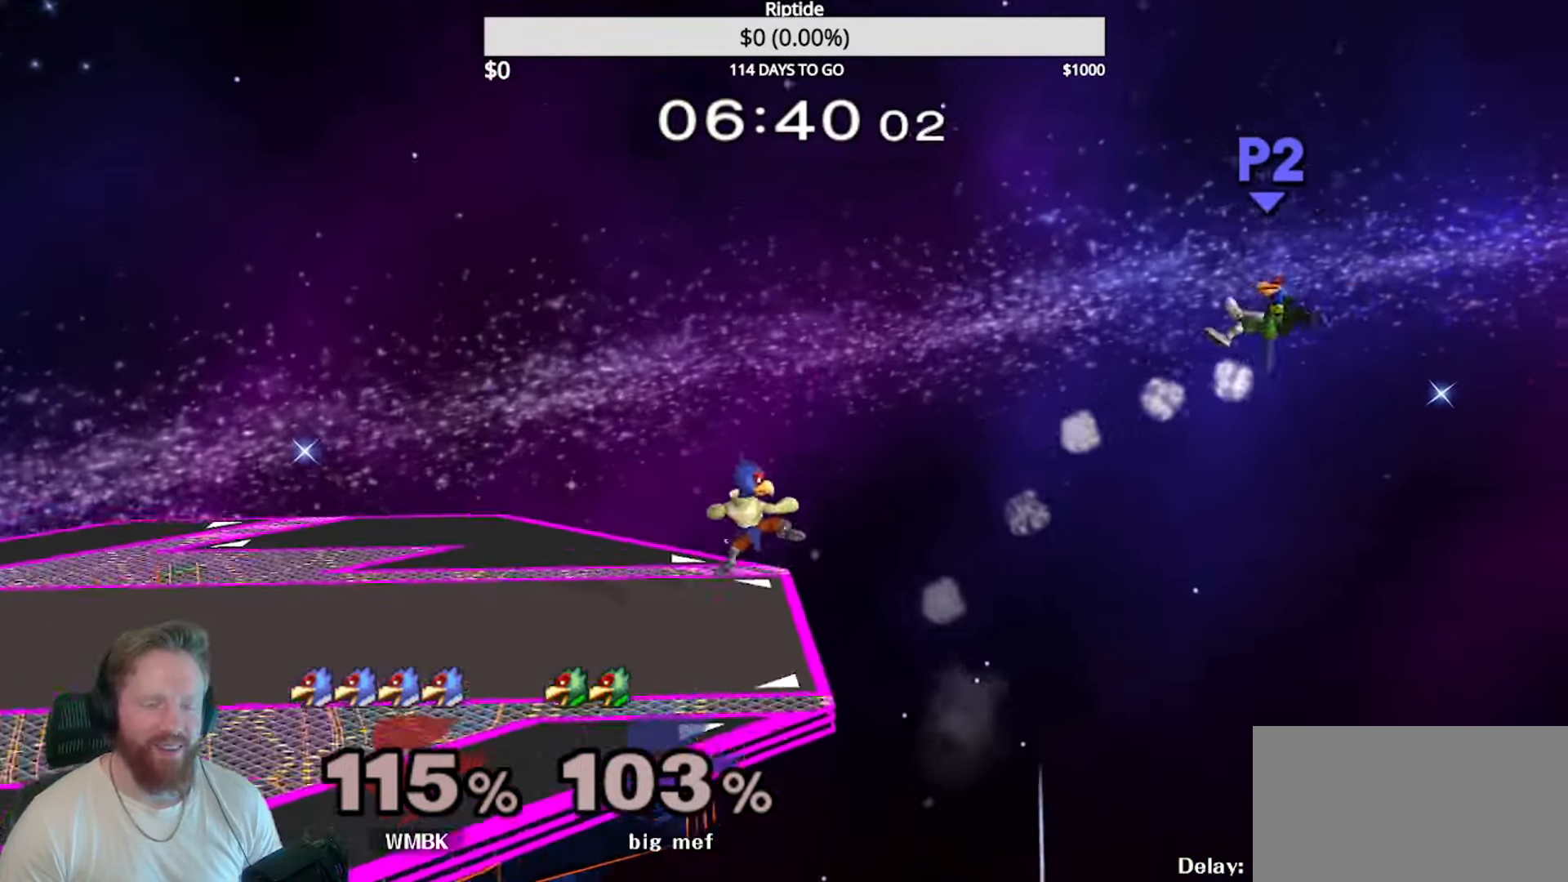
{"buttons": [], "left_stick": "right", "events": [[67, "left_stick", "center"], [167, "X", "down"], [217, "X", "up"], [217, "left_stick", "right"]]}
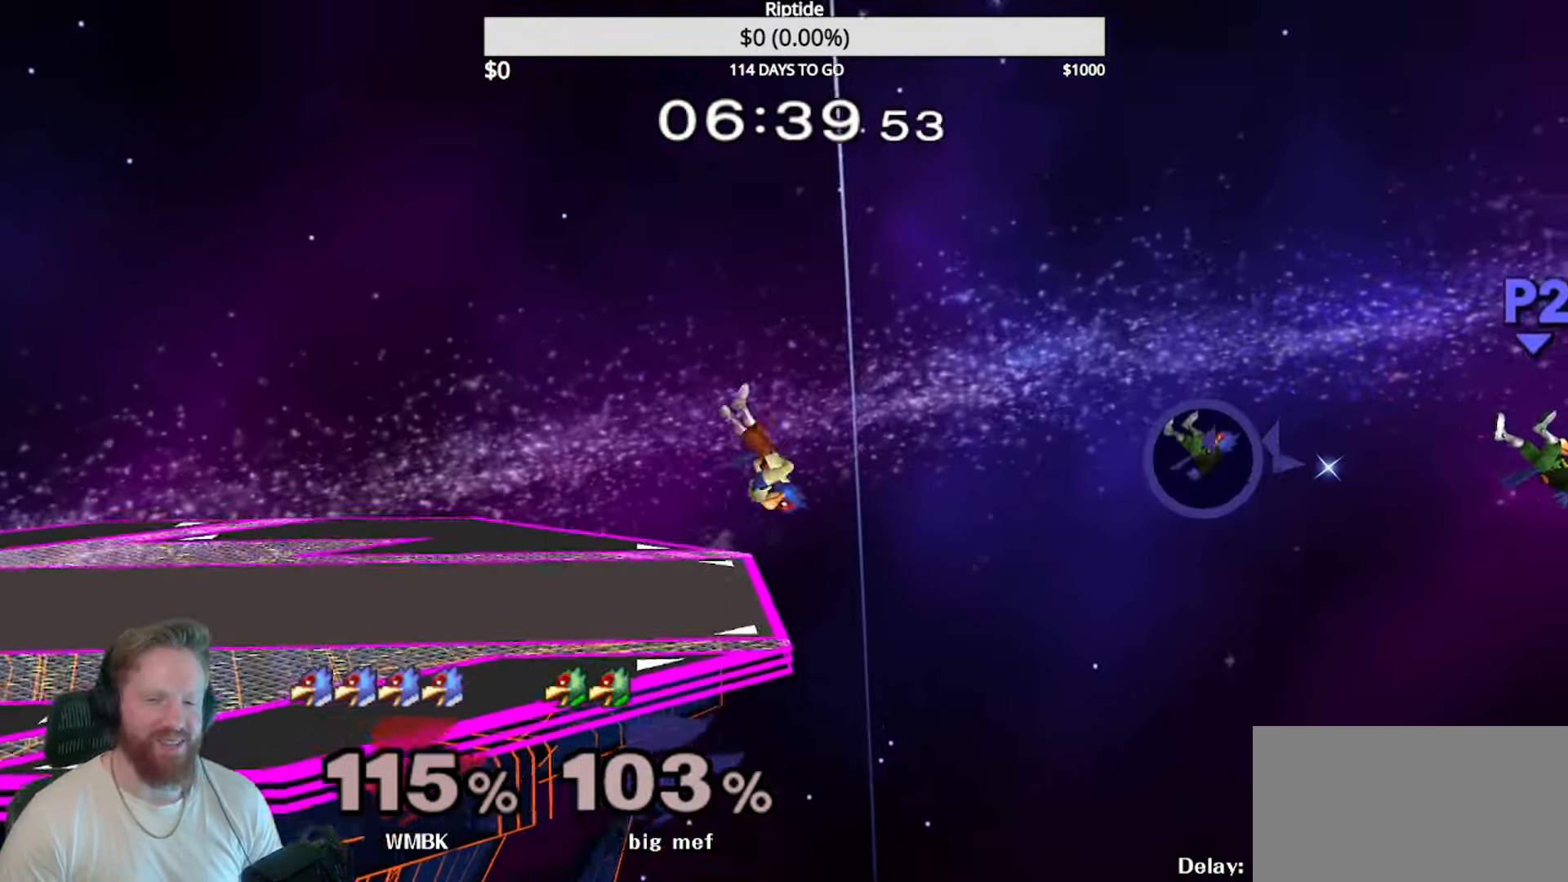
{"buttons": [], "left_stick": "center", "events": [[133, "left_stick", "center"]]}
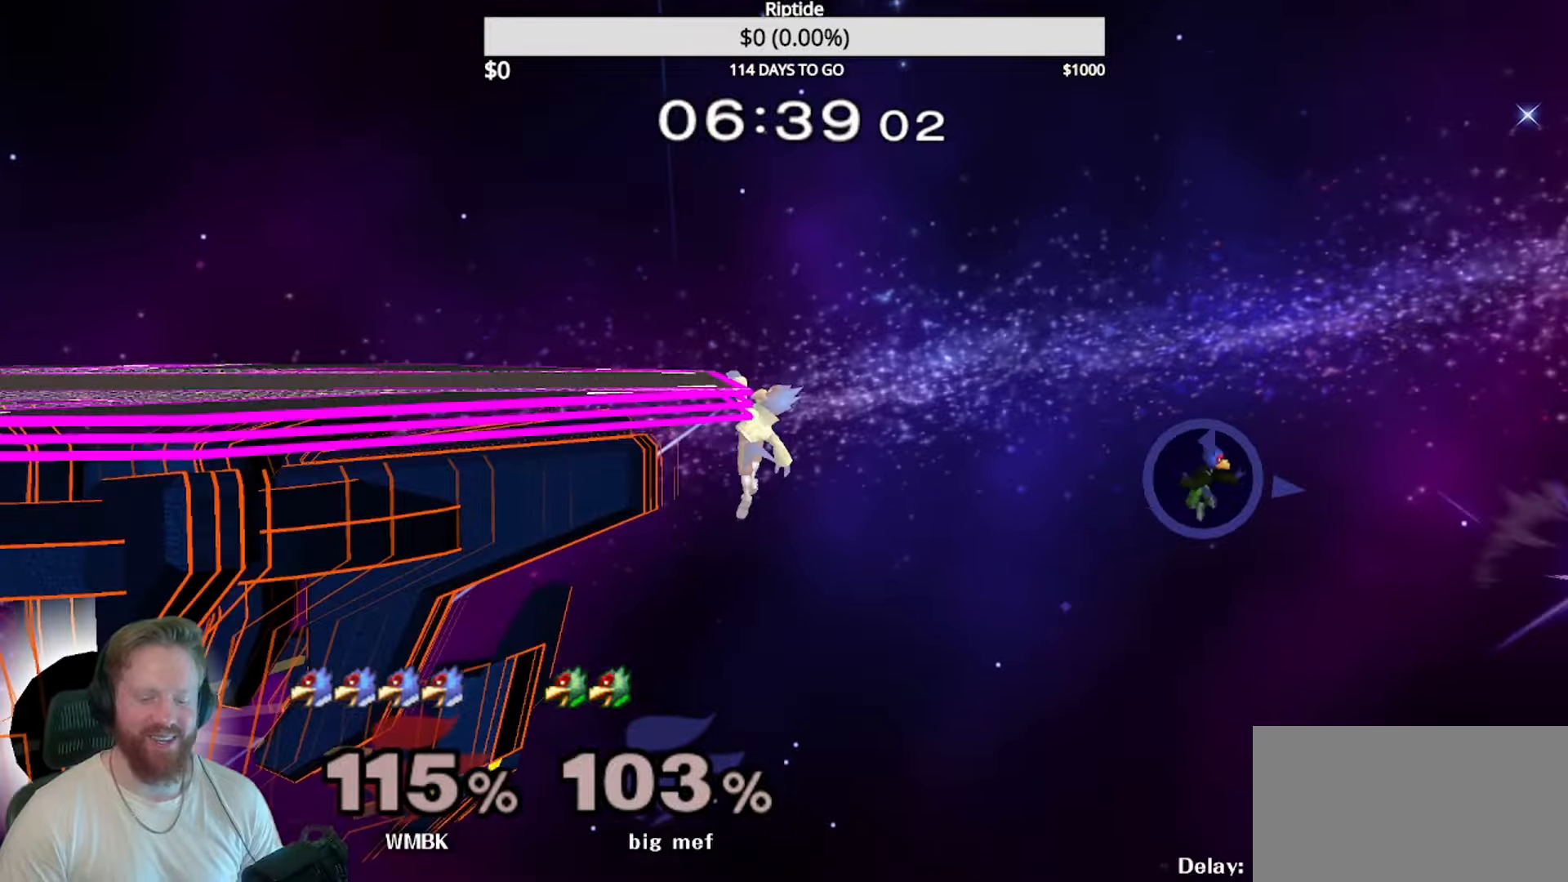
{"buttons": ["L1"], "left_stick": "center", "events": [[400, "L1", "down"]]}
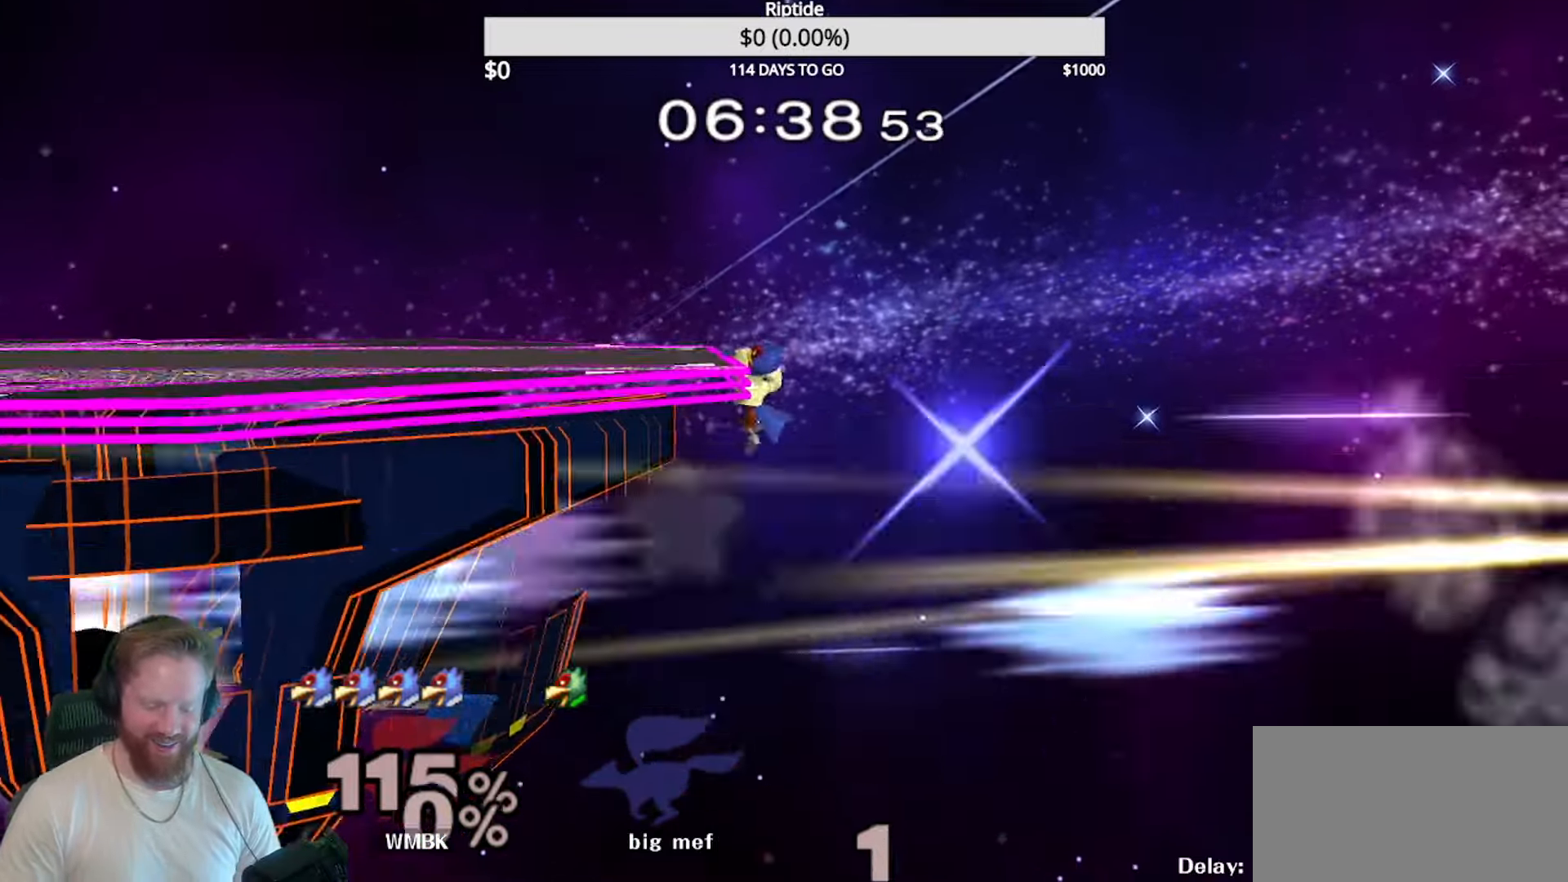
{"buttons": [], "left_stick": "center", "events": [[150, "L1", "up"], [433, "left_stick", "right"], [500, "left_stick", "center"]]}
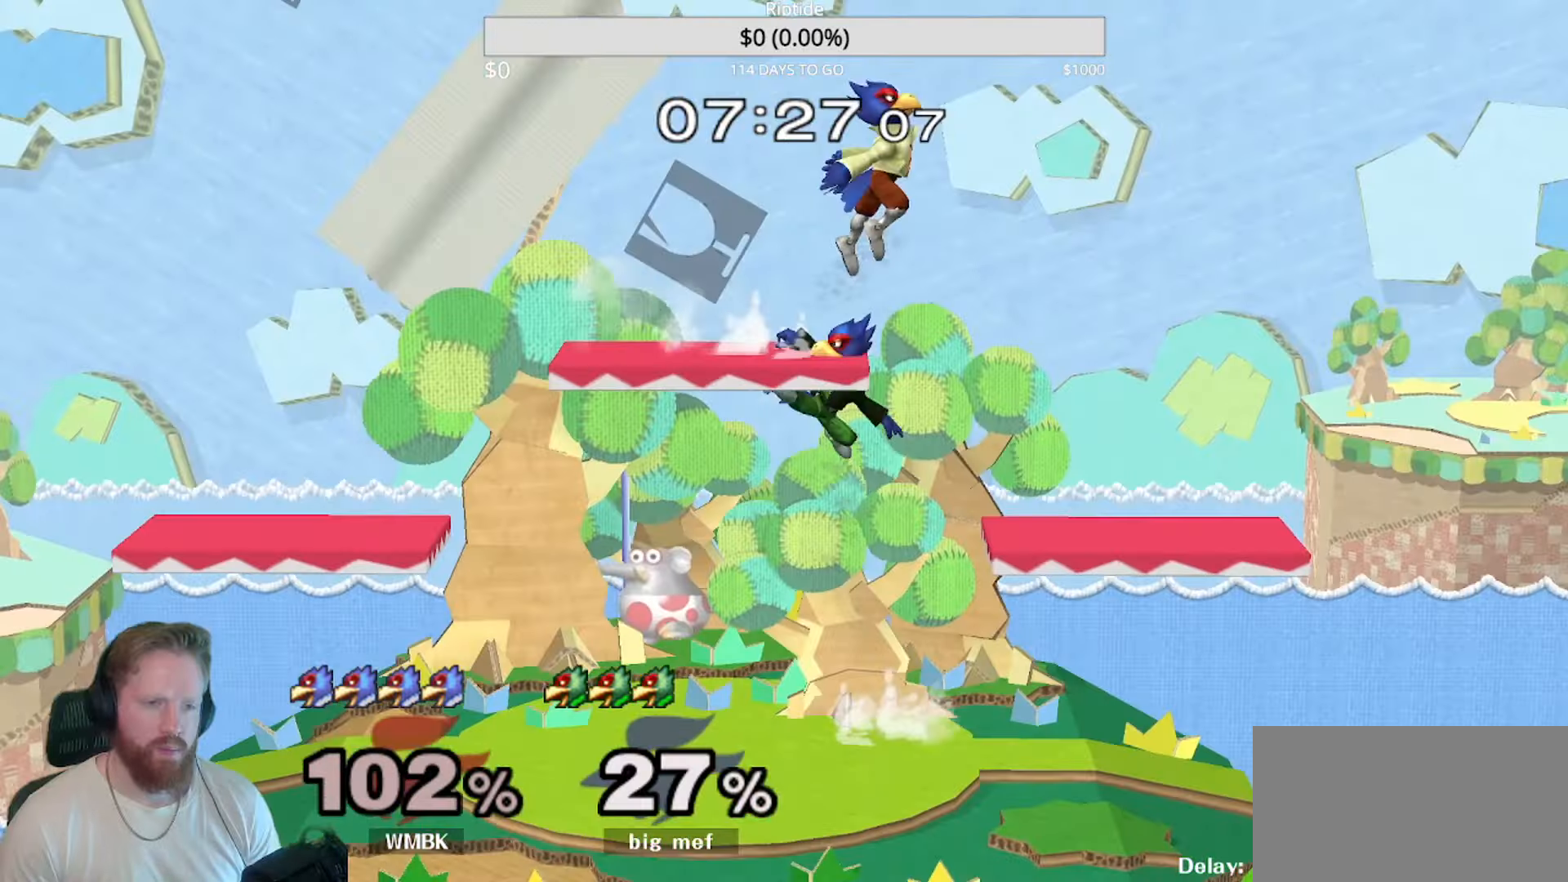
{"buttons": [], "left_stick": "left", "events": [[83, "left_stick", "left"], [133, "left_stick", "center"], [166, "B", "down"], [200, "B", "up"], [300, "left_stick", "down"], [366, "left_stick", "center"], [466, "left_stick", "left"]]}
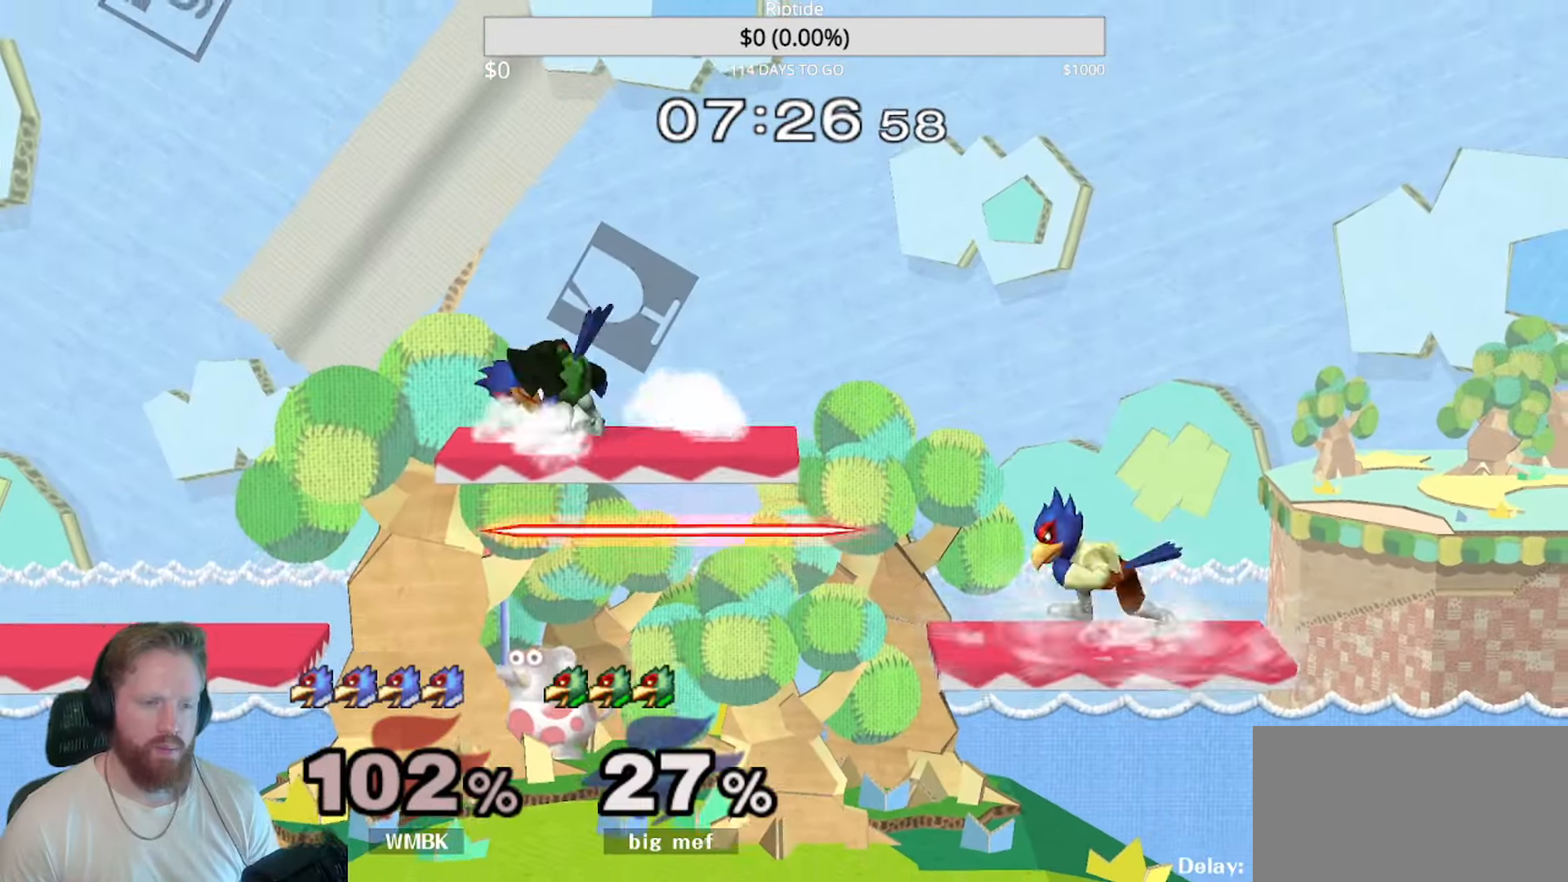
{"buttons": [], "left_stick": "left", "events": [[50, "left_stick", "right"], [150, "left_stick", "left"], [233, "left_stick", "right"], [366, "left_stick", "left"], [400, "X", "down"], [450, "X", "up"]]}
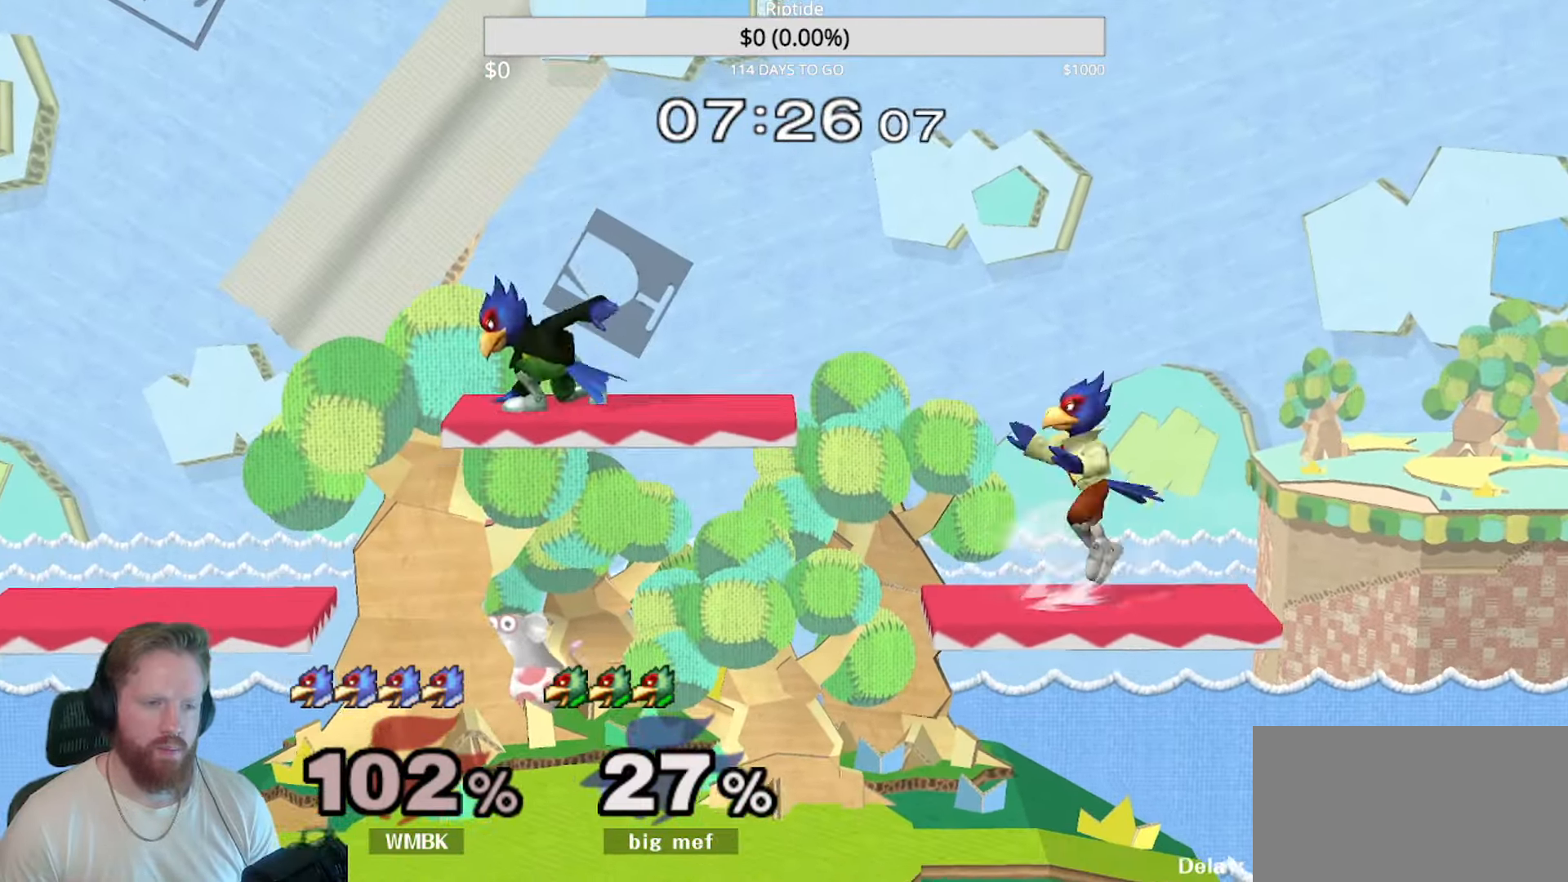
{"buttons": [], "left_stick": "left", "events": []}
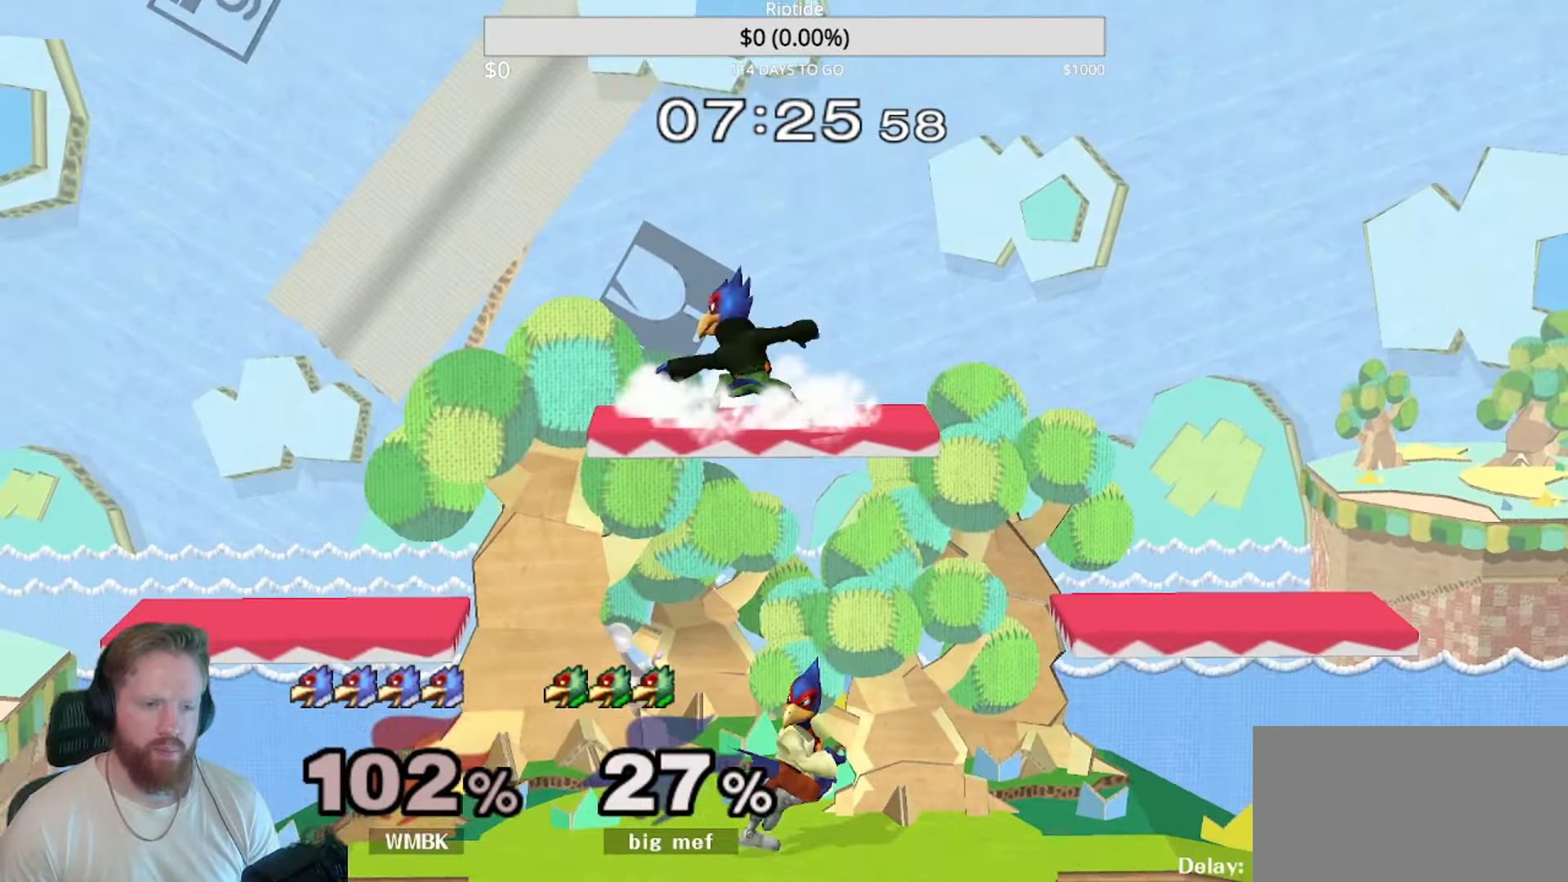
{"buttons": ["A"], "left_stick": "up", "events": [[16, "Z", "down"], [100, "Z", "up"], [100, "left_stick", "up"], [250, "A", "down"], [383, "A", "up"], [466, "A", "down"]]}
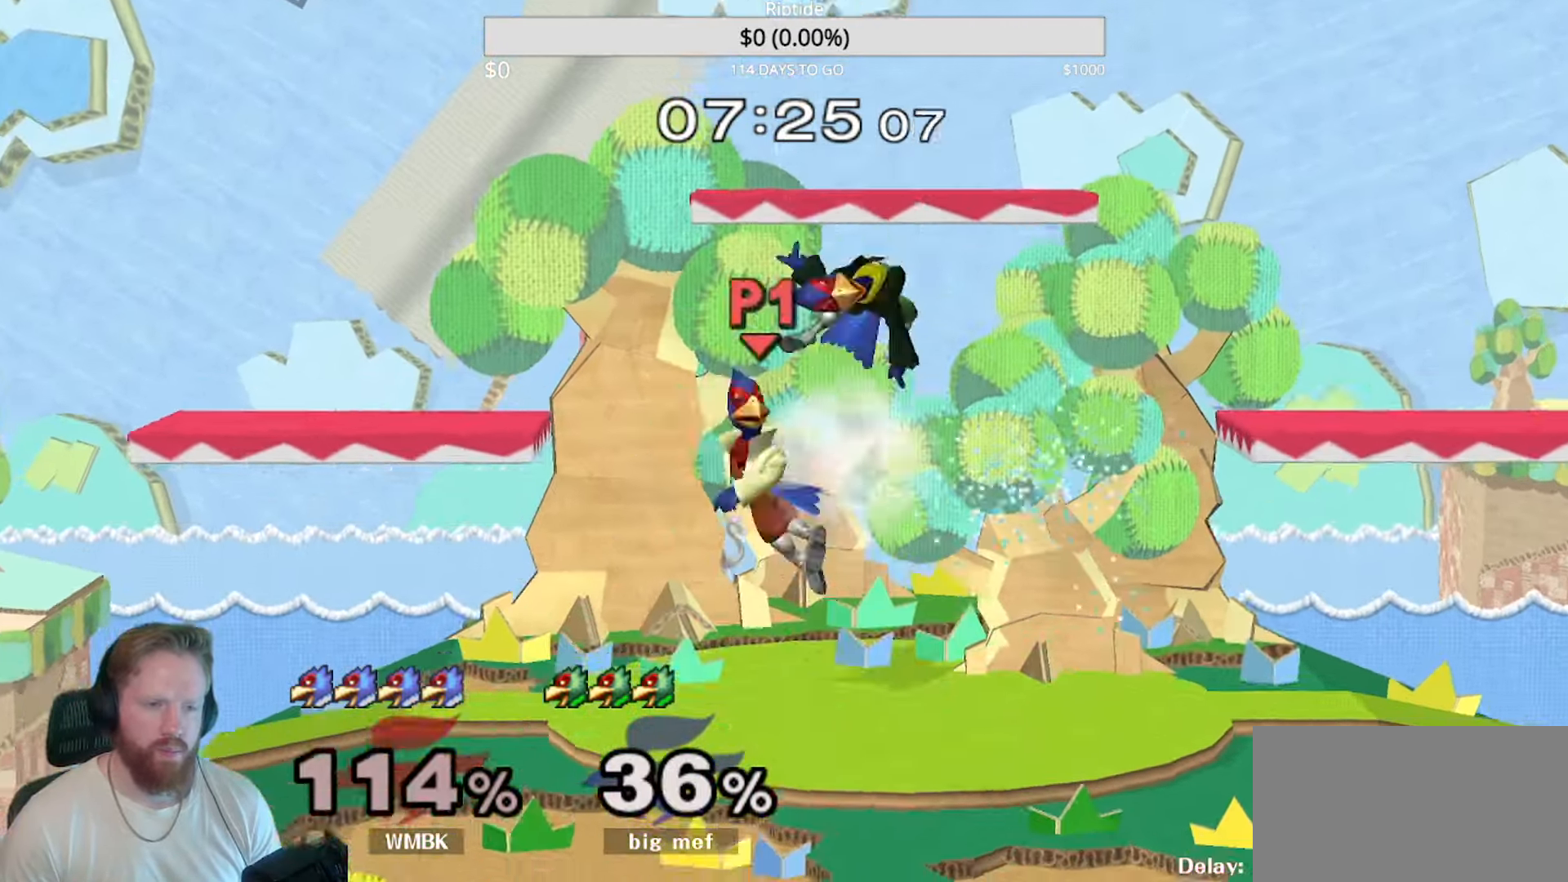
{"buttons": ["L1"], "left_stick": "center", "events": [[50, "A", "up"], [66, "left_stick", "center"], [300, "L1", "down"]]}
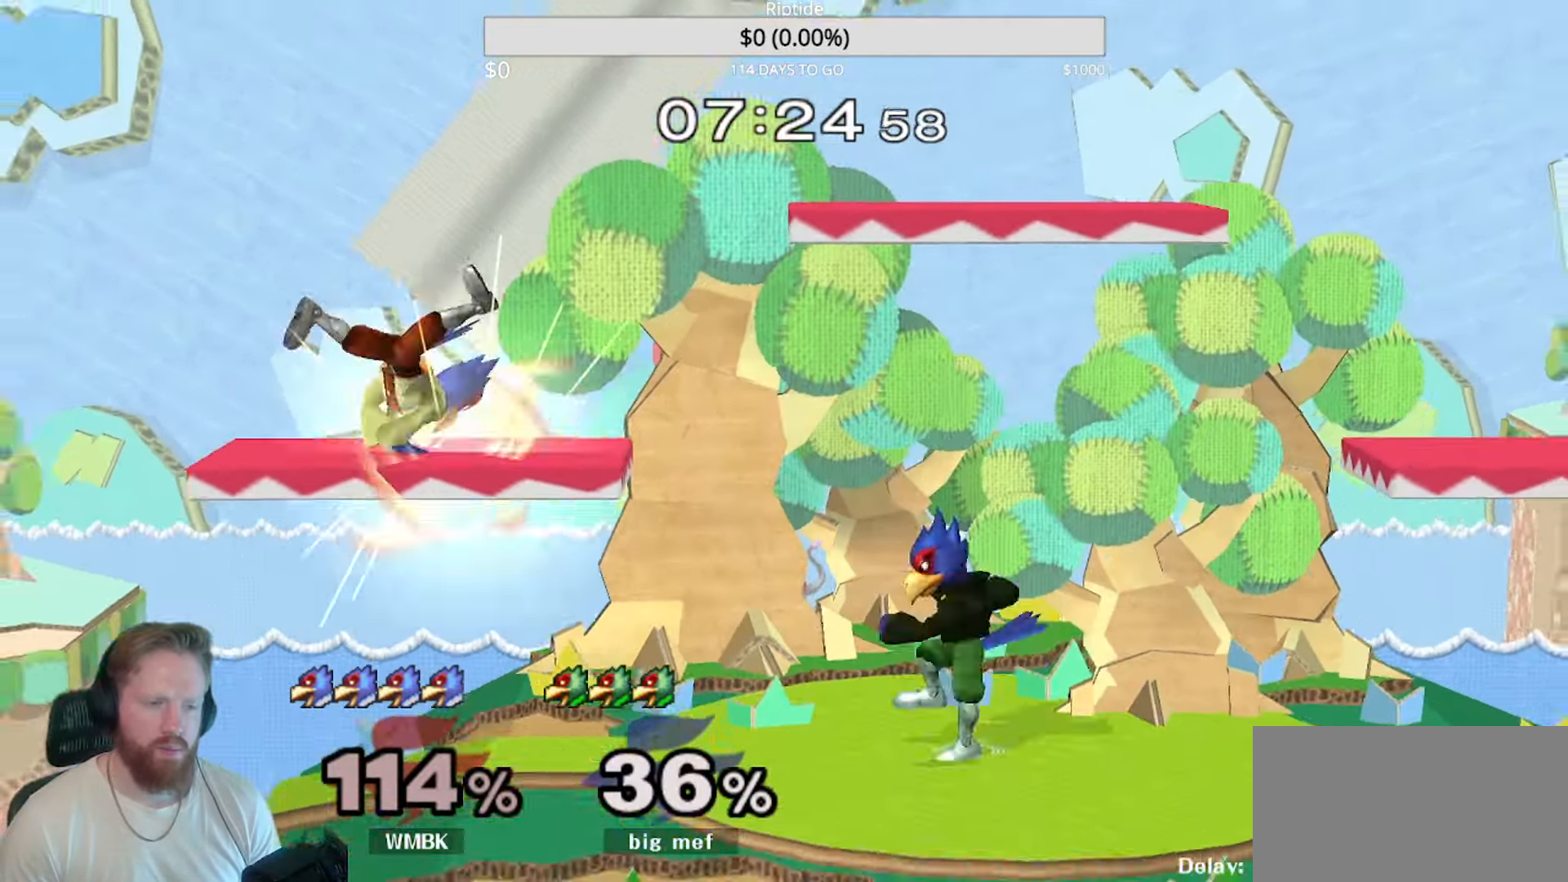
{"buttons": [], "left_stick": "center", "events": [[116, "left_stick", "right"], [450, "L1", "up"], [466, "B", "down"], [466, "left_stick", "center"], [500, "B", "up"]]}
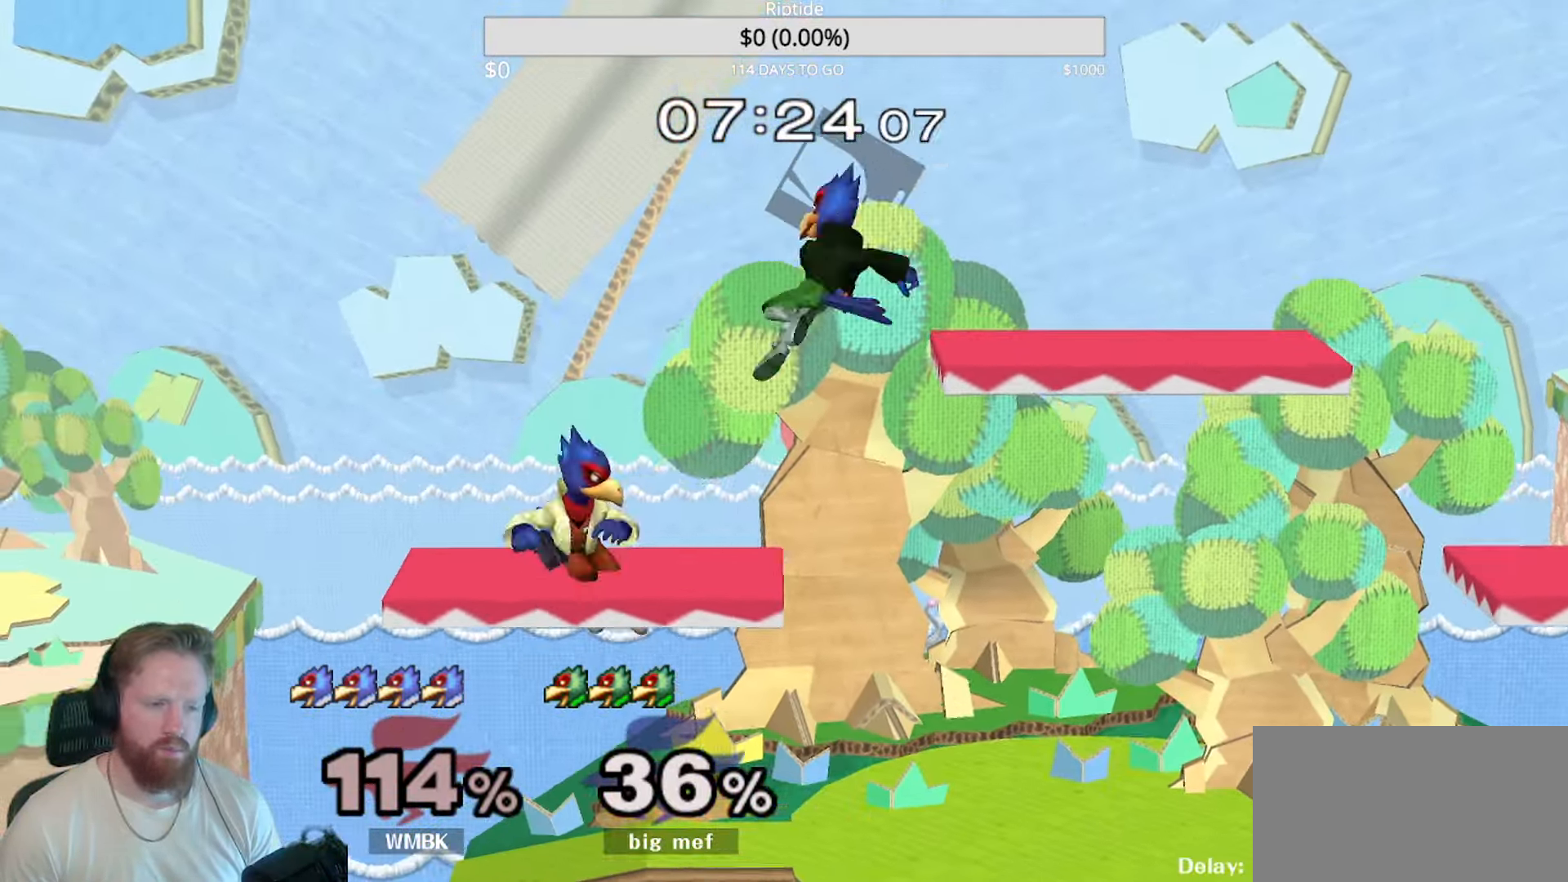
{"buttons": ["B"], "left_stick": "down", "events": [[266, "left_stick", "right"], [300, "X", "down"], [366, "left_stick", "down"], [433, "B", "down"], [433, "X", "up"]]}